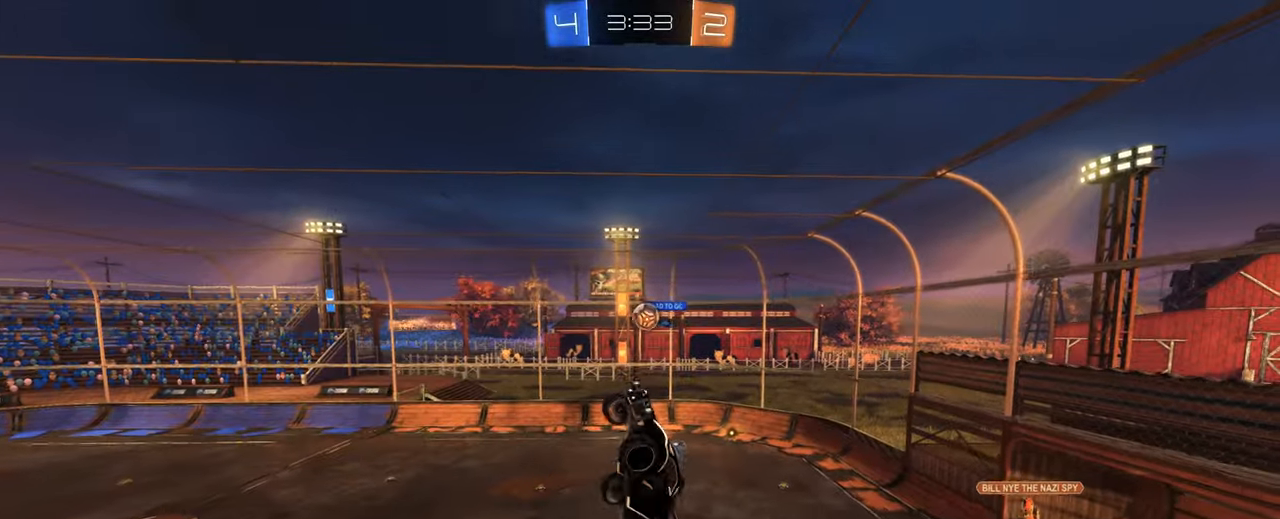
Gameplay with keyboard and mouse; each line is a JSON object with the keys and mouse buttons held at the frame after it. "events" lists presses ("down") and releases ("up") of "1", "2", "3", "4", "5", "a", "alt", "b", "c", "ctrl", "d", "e", "f", "g", "q", "r", "s", "shift", "space", "t", "tab", "tilde", "v", "w", "x", "z", "mouse_left", "mouse_wheel", "mouse_right", "mouse_mb4" and "mouse_mb5" between this image and that frame as [ms after this image, input, new state], when the widget could be followed in between. "mouse_left", "mouse_wheel", "mouse_right", "mouse_mb4", "mouse_mb5" = the "left", "wheel", "right", "mb4", "mb5" buttons of the "mouse" list. No other keys are recorded. "wheel" means that the mouse wheel is clicked or scrolled. Mouse movement is not recorded.
{"keys": ["d"], "mouse": [], "events": [[417, "s", "up"]]}
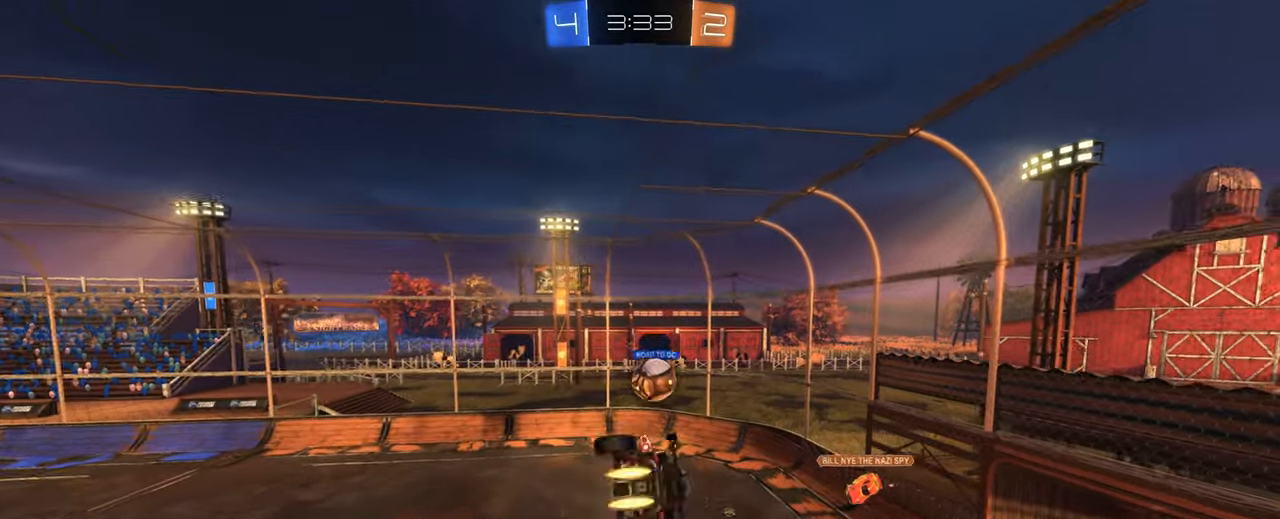
{"keys": ["q"], "mouse": ["left"]}
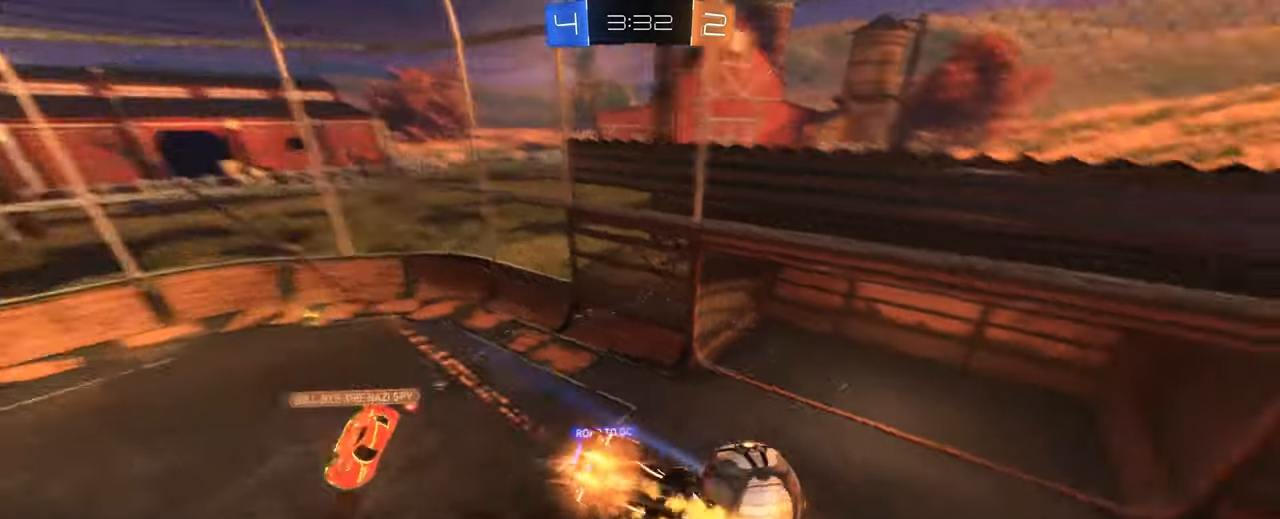
{"keys": ["q", "shift", "w"], "mouse": [], "events": [[34, "mouse_left", "up"], [67, "w", "down"], [350, "shift", "down"]]}
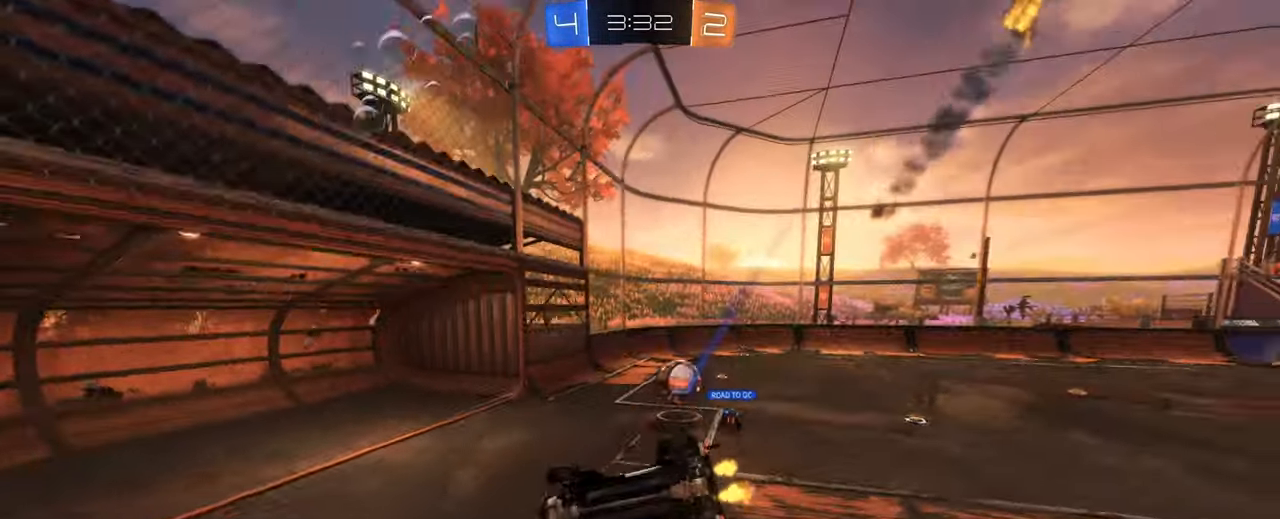
{"keys": ["a", "w"], "mouse": [], "events": [[100, "w", "up"], [184, "q", "up"], [334, "shift", "up"], [334, "w", "down"], [417, "a", "down"]]}
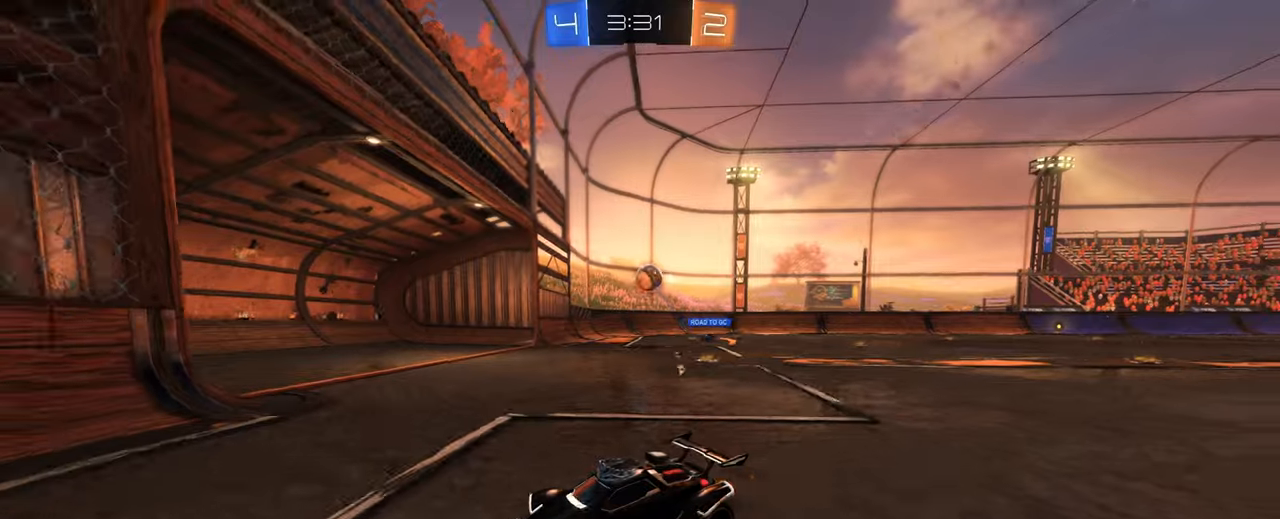
{"keys": ["a", "w"], "mouse": ["left"], "events": [[200, "space", "down"], [250, "shift", "down"], [300, "mouse_left", "down"], [300, "shift", "up"], [333, "space", "up"]]}
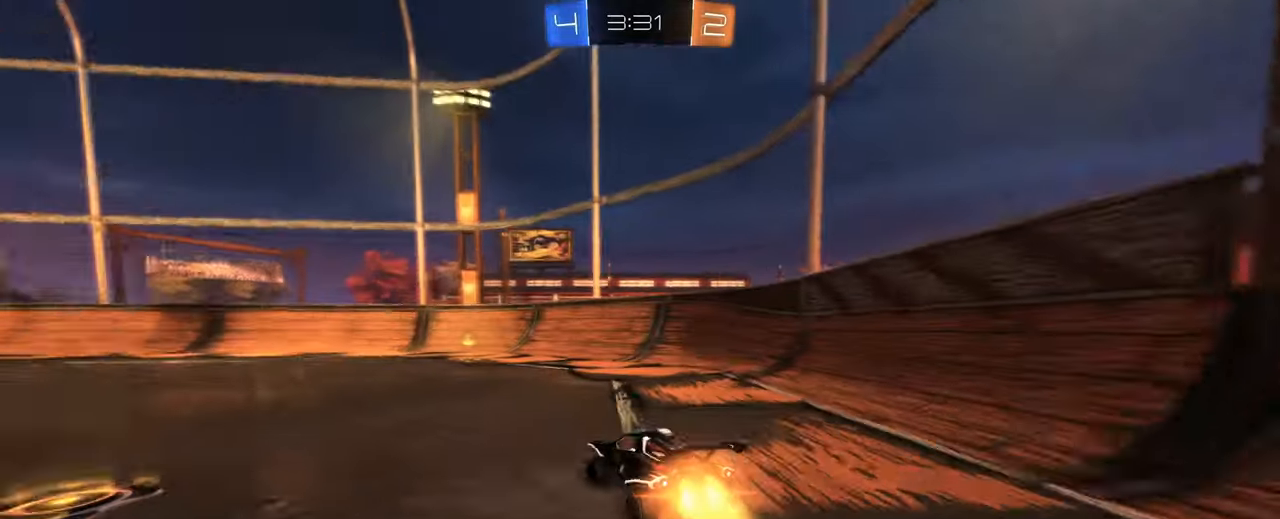
{"keys": ["space", "w"], "mouse": ["left"], "events": [[33, "a", "up"], [316, "d", "down"], [366, "mouse_left", "up"], [450, "d", "up"], [500, "mouse_left", "down"], [500, "space", "down"]]}
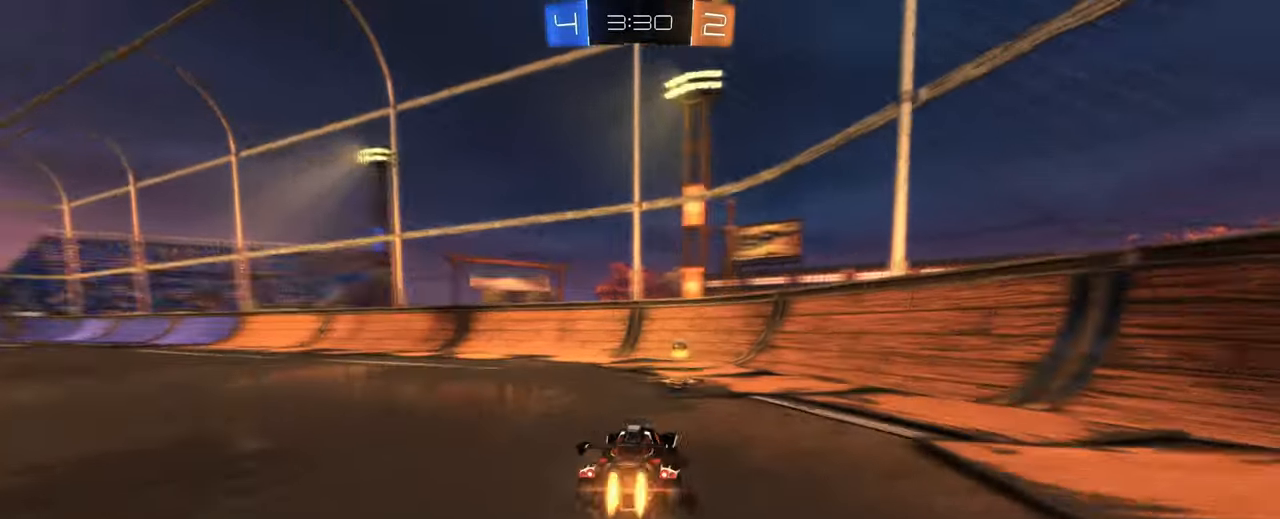
{"keys": ["a", "w"], "mouse": ["left"], "events": [[50, "a", "down"], [100, "mouse_left", "up"], [100, "shift", "down"], [100, "space", "up"], [233, "shift", "up"], [333, "mouse_left", "down"]]}
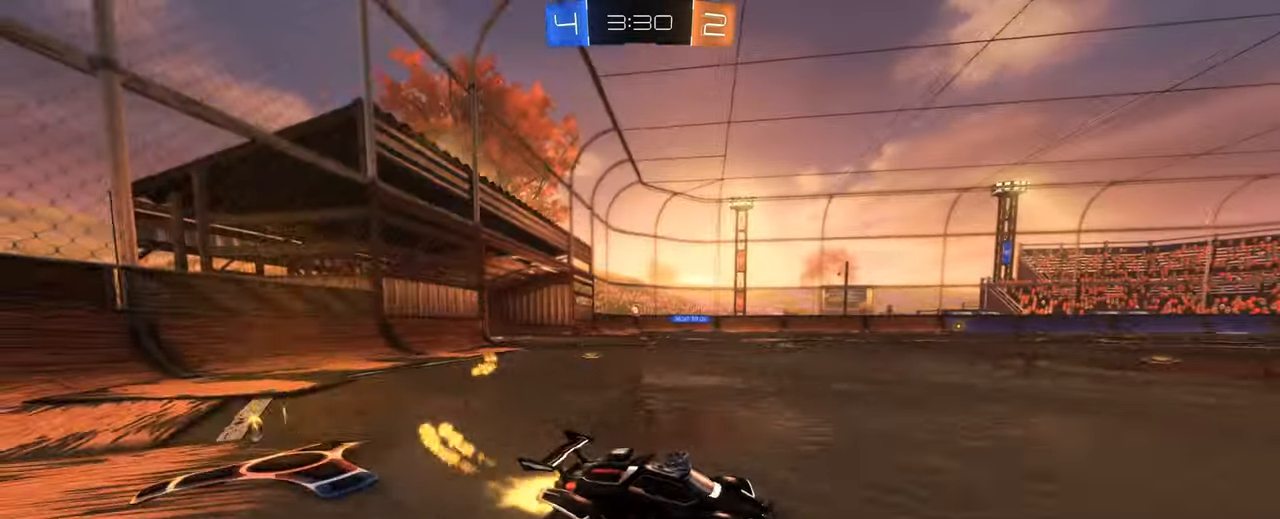
{"keys": ["a", "w"], "mouse": [], "events": [[383, "mouse_left", "up"]]}
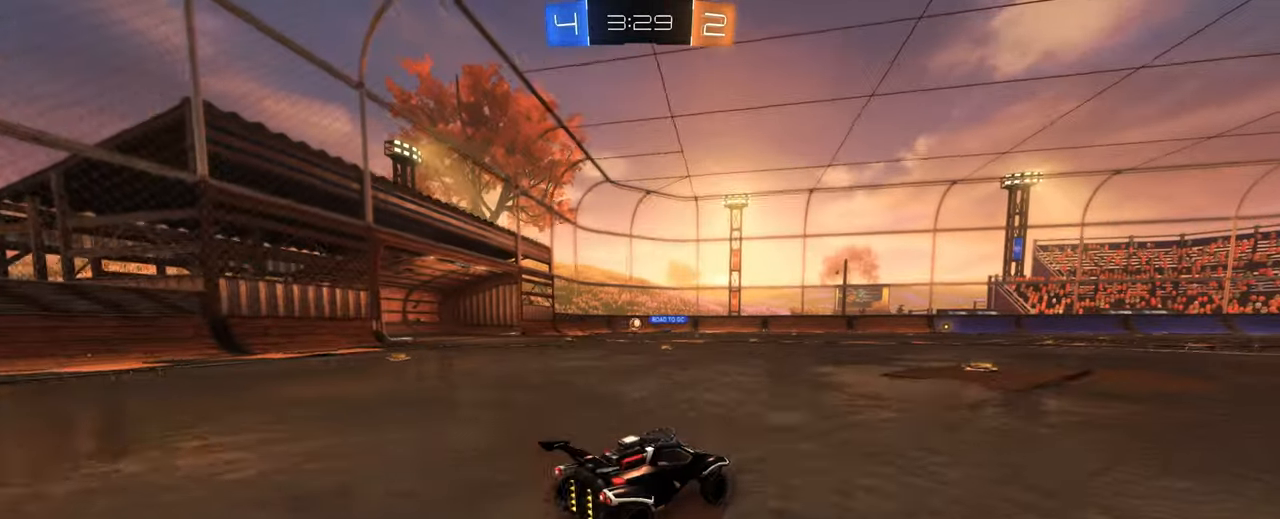
{"keys": ["w"], "mouse": [], "events": [[266, "a", "up"]]}
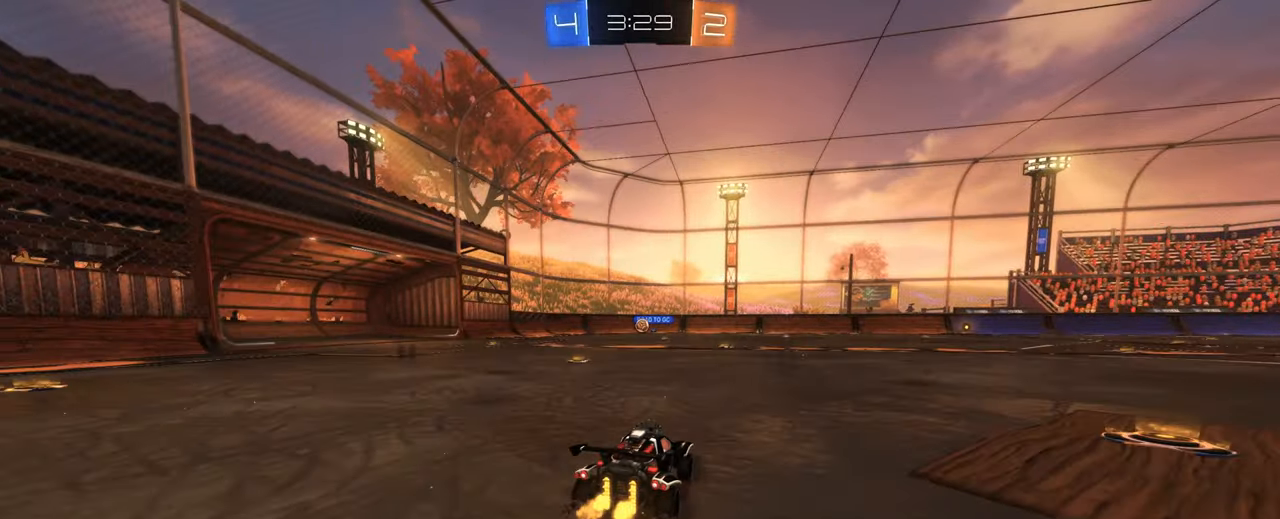
{"keys": ["w"], "mouse": [], "events": []}
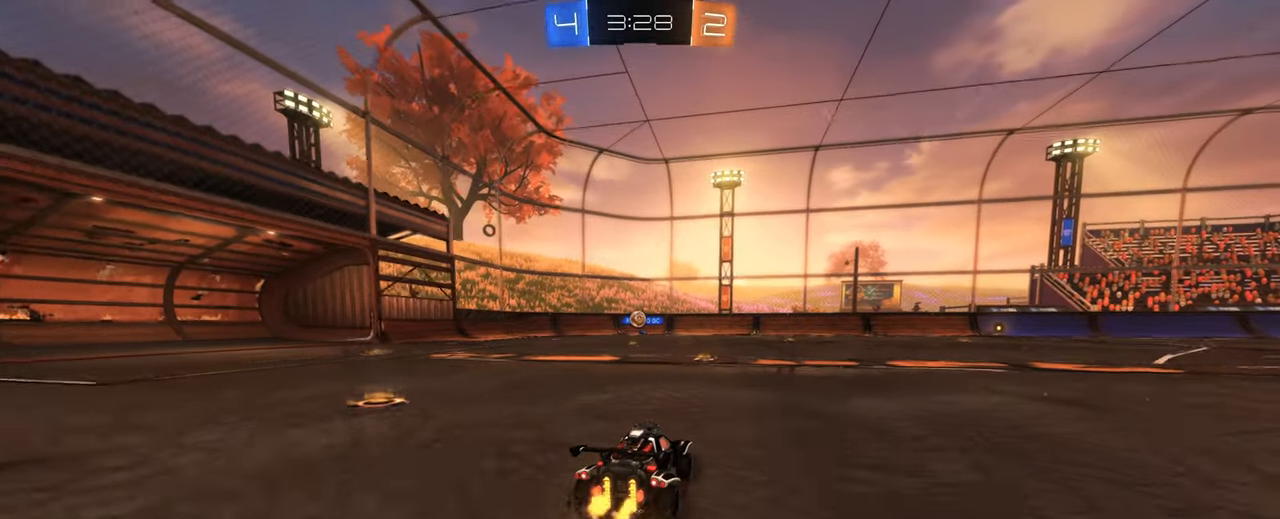
{"keys": ["a", "s"], "mouse": [], "events": [[250, "w", "up"], [433, "s", "down"], [483, "a", "down"]]}
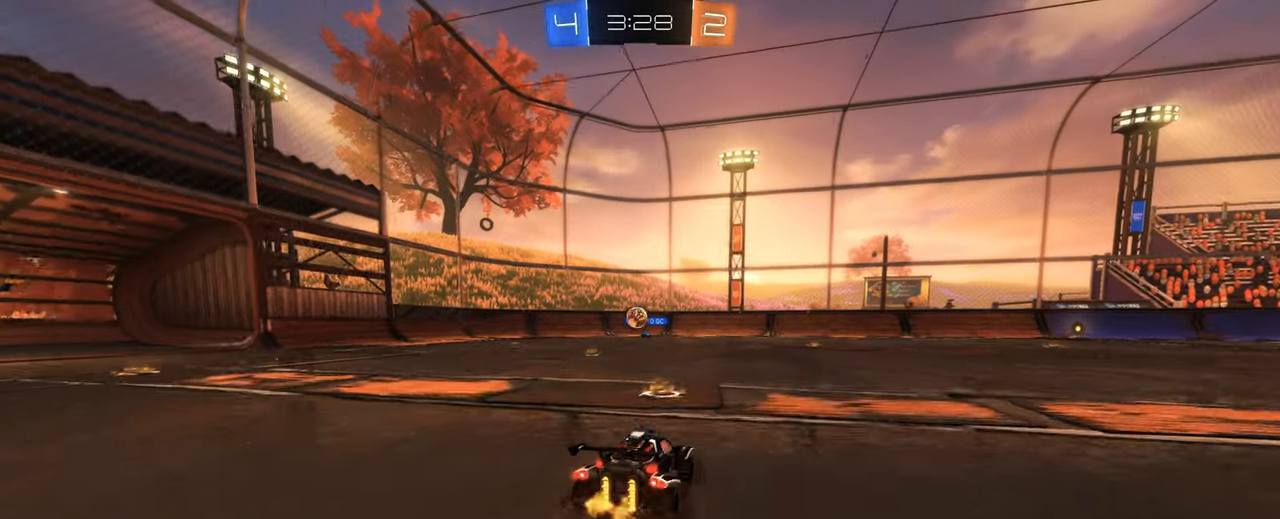
{"keys": ["d", "s"], "mouse": [], "events": [[116, "s", "up"], [216, "w", "down"], [316, "w", "up"], [400, "a", "up"], [500, "d", "down"], [500, "s", "down"]]}
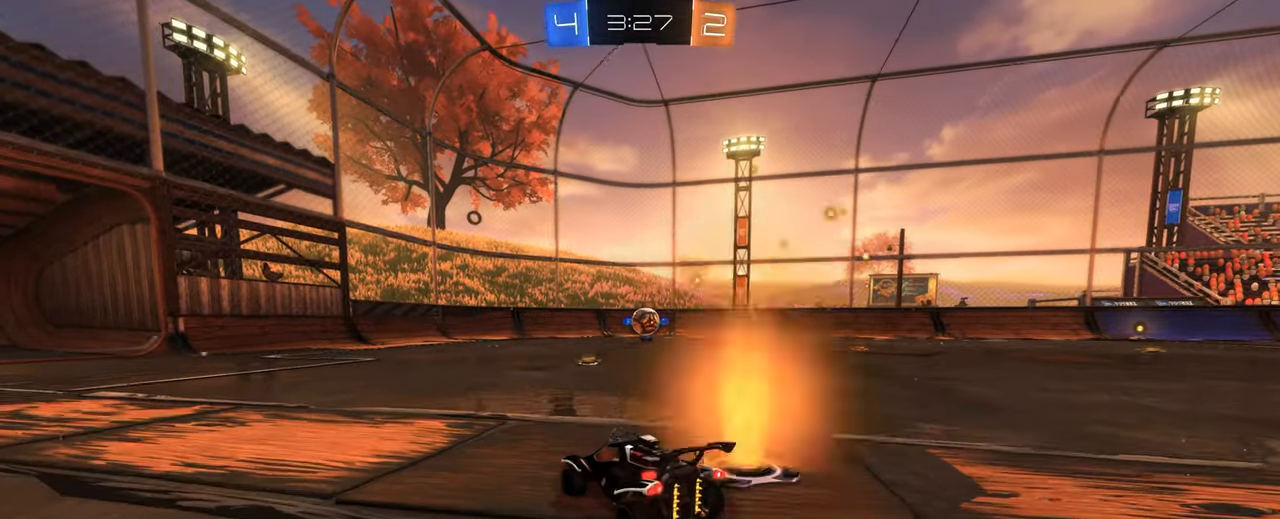
{"keys": ["a", "s"], "mouse": [], "events": [[50, "d", "up"], [100, "s", "up"], [183, "d", "down"], [333, "d", "up"], [333, "s", "down"], [466, "a", "down"]]}
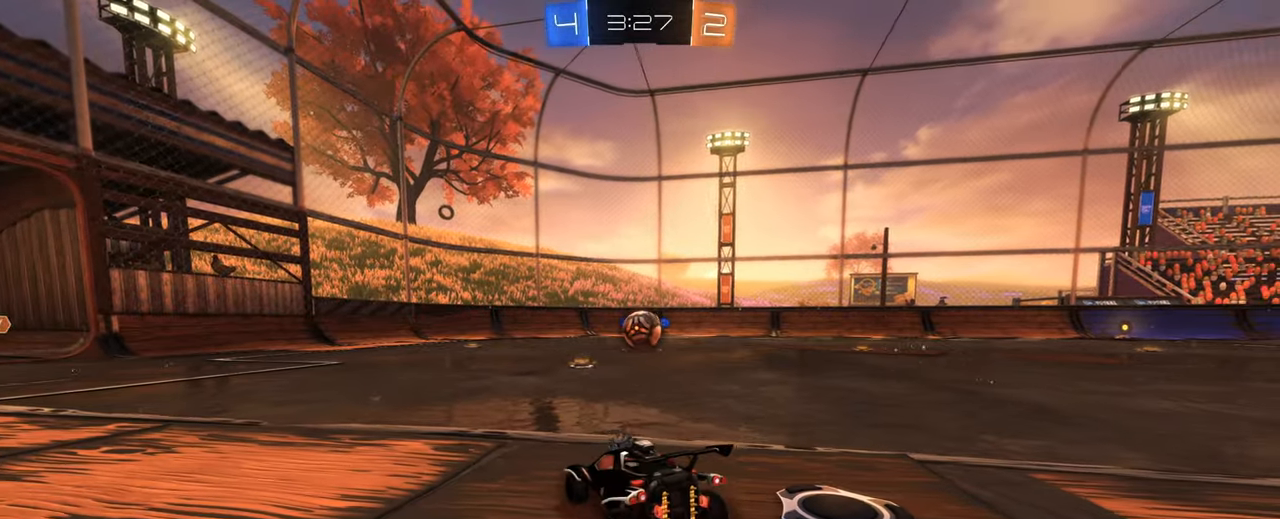
{"keys": ["s"], "mouse": ["right"], "events": [[16, "a", "up"], [250, "mouse_right", "down"], [350, "mouse_right", "up"], [433, "mouse_right", "down"]]}
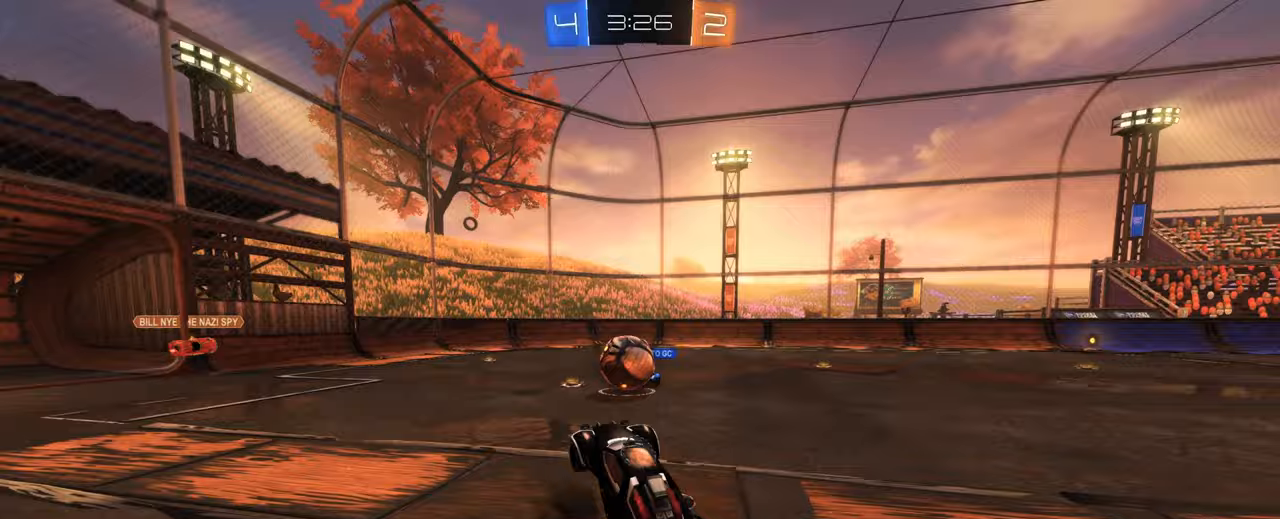
{"keys": ["q", "w"], "mouse": ["left"], "events": [[33, "d", "down"], [33, "mouse_right", "up"], [33, "s", "up"], [117, "q", "down"], [117, "w", "down"], [167, "mouse_left", "down"], [400, "d", "up"]]}
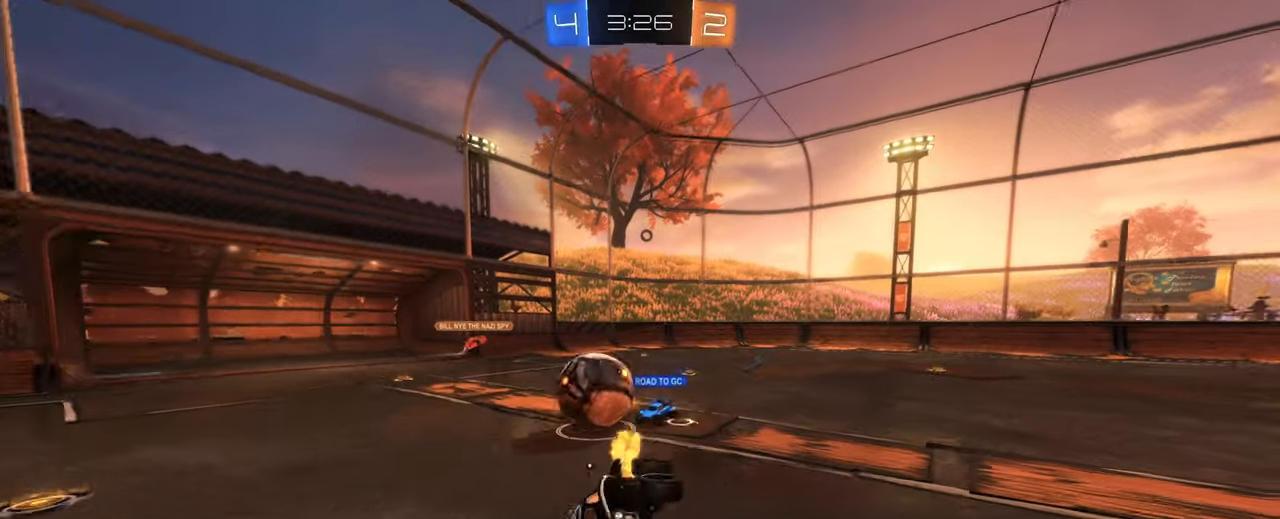
{"keys": ["a"], "mouse": [], "events": [[100, "q", "up"], [100, "w", "up"], [233, "mouse_left", "up"], [417, "a", "down"]]}
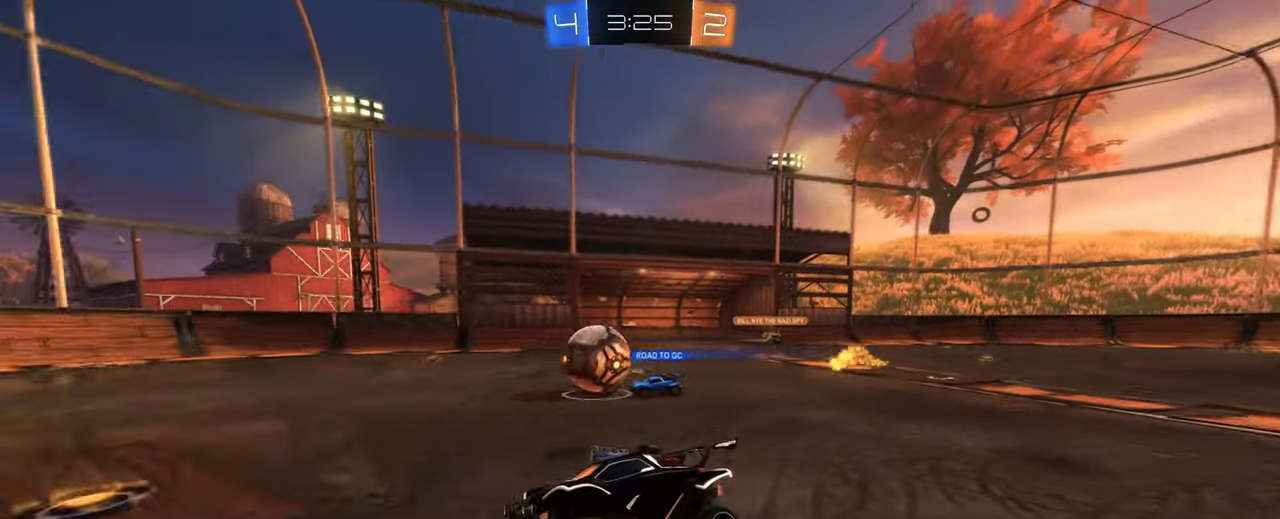
{"keys": ["w"], "mouse": [], "events": [[17, "a", "up"], [17, "w", "down"], [117, "d", "down"], [117, "mouse_left", "down"], [333, "d", "up"], [333, "mouse_left", "up"], [383, "mouse_right", "down"], [483, "mouse_right", "up"]]}
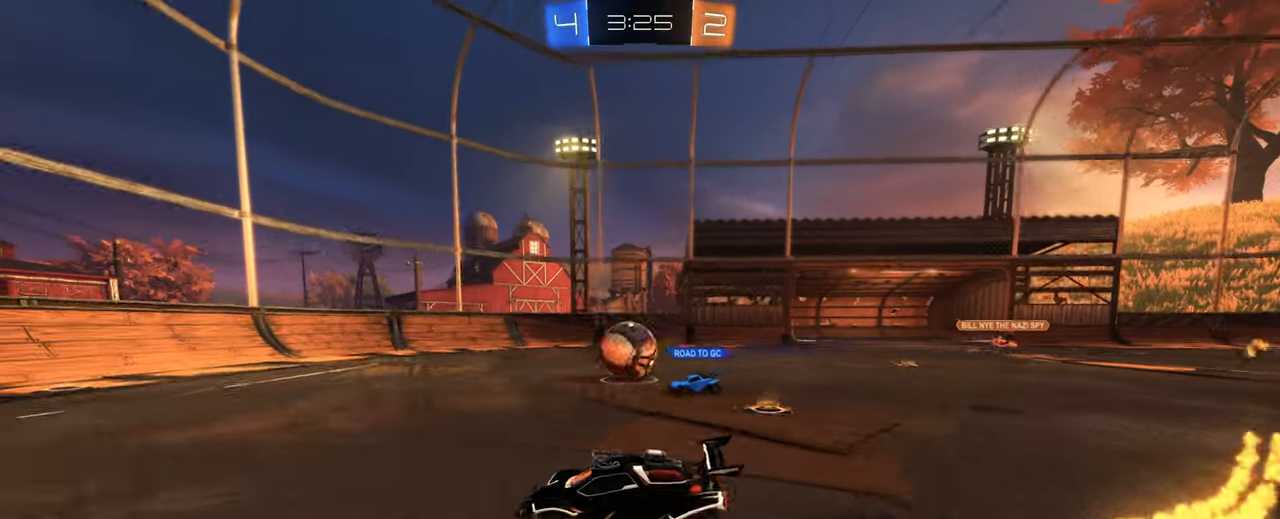
{"keys": [], "mouse": [], "events": [[33, "mouse_right", "down"], [117, "mouse_right", "up"], [167, "w", "up"]]}
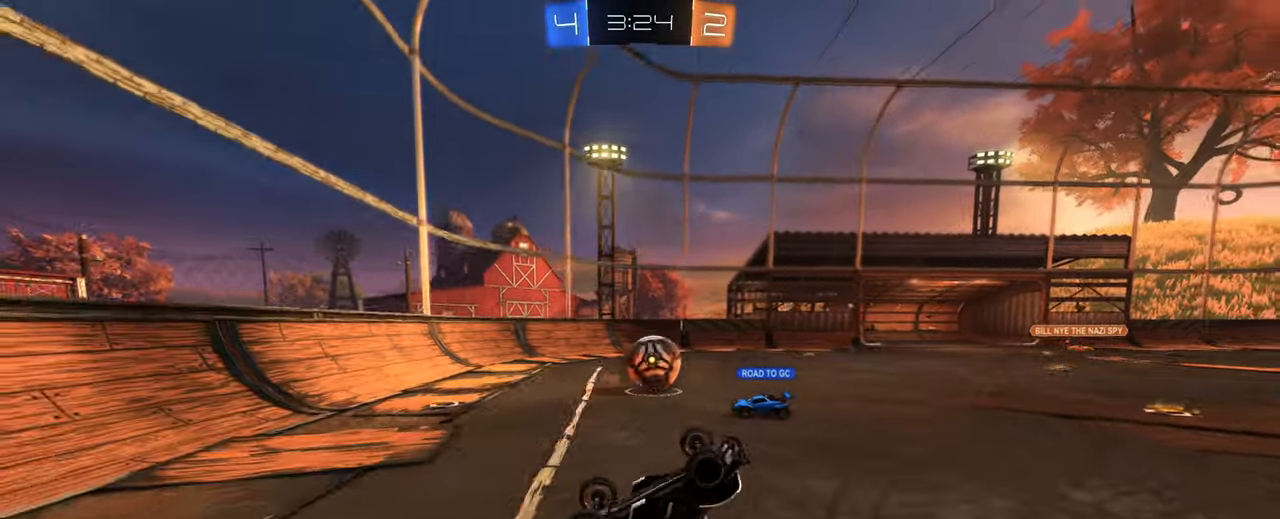
{"keys": [], "mouse": [], "events": []}
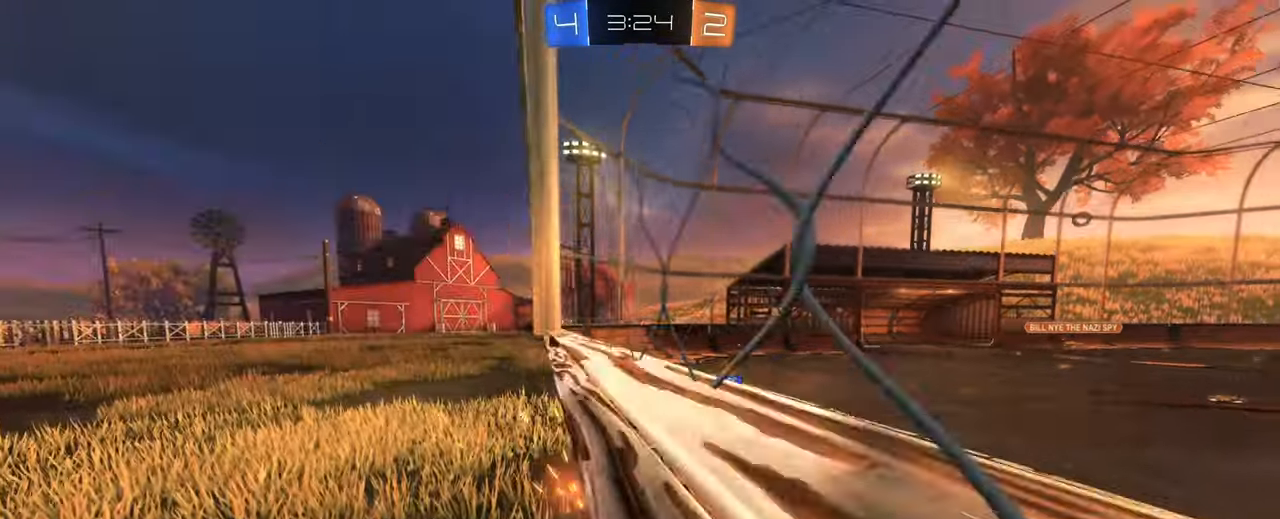
{"keys": [], "mouse": []}
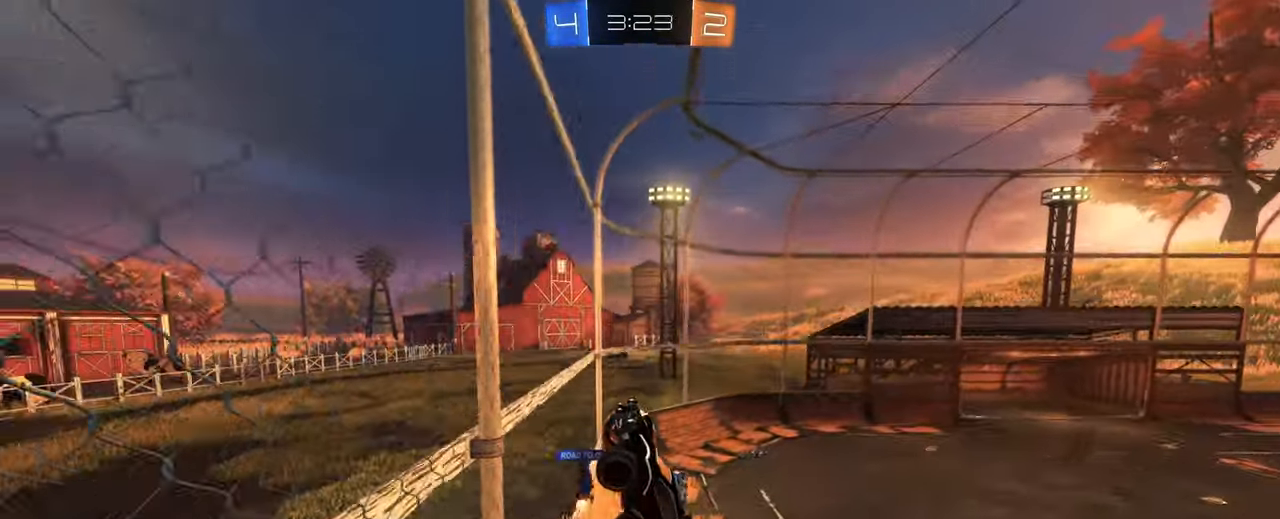
{"keys": ["s", "shift"], "mouse": ["left"], "events": [[33, "d", "down"], [33, "s", "down"], [167, "shift", "down"], [217, "s", "up"], [267, "d", "up"], [267, "mouse_left", "down"], [317, "e", "down"], [400, "e", "up"], [500, "s", "down"]]}
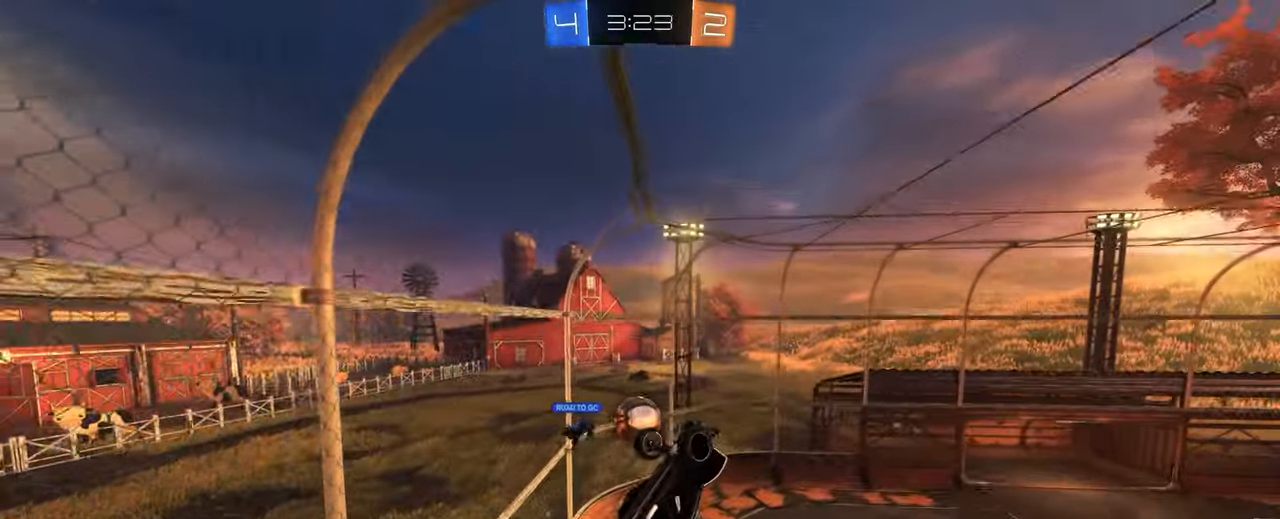
{"keys": ["shift"], "mouse": [], "events": [[100, "s", "up"], [133, "a", "down"], [183, "a", "up"], [333, "mouse_left", "up"], [367, "d", "down"], [467, "d", "up"]]}
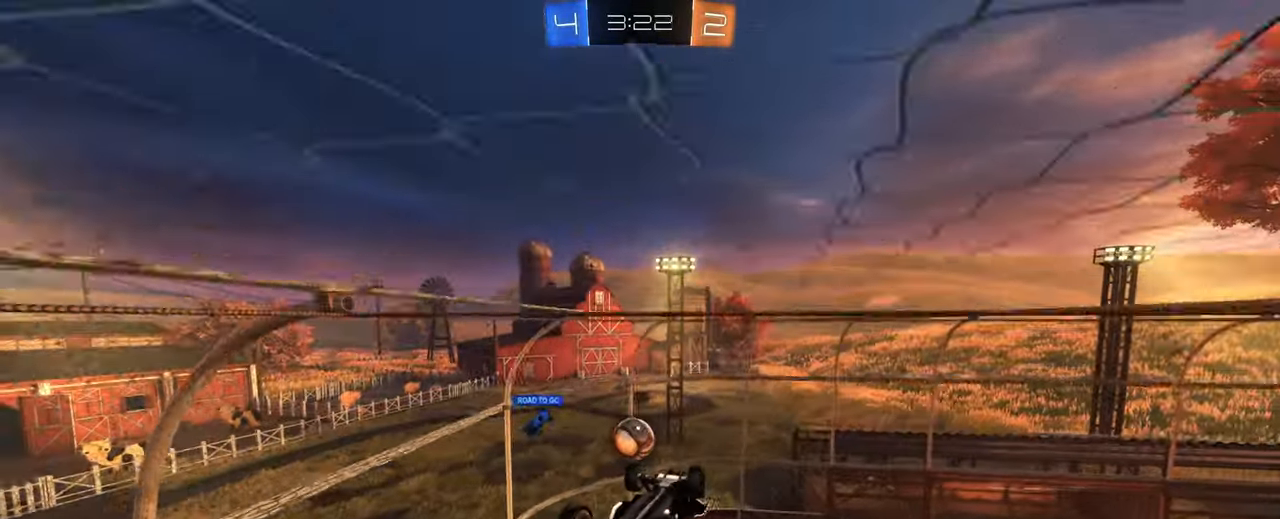
{"keys": ["q", "shift", "w"], "mouse": [], "events": [[67, "mouse_left", "down"], [150, "w", "down"], [200, "d", "down"], [200, "w", "up"], [283, "mouse_left", "up"], [367, "d", "up"], [433, "w", "down"], [483, "q", "down"]]}
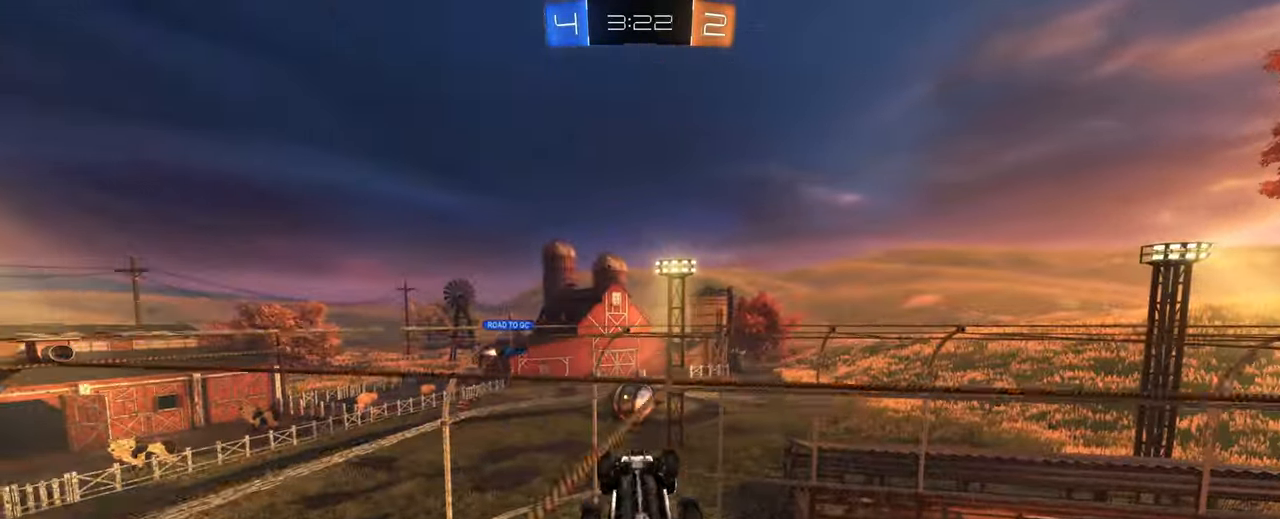
{"keys": ["d", "q", "s", "shift"], "mouse": [], "events": [[33, "mouse_left", "down"], [167, "w", "up"], [383, "mouse_left", "up"], [400, "s", "down"], [450, "d", "down"]]}
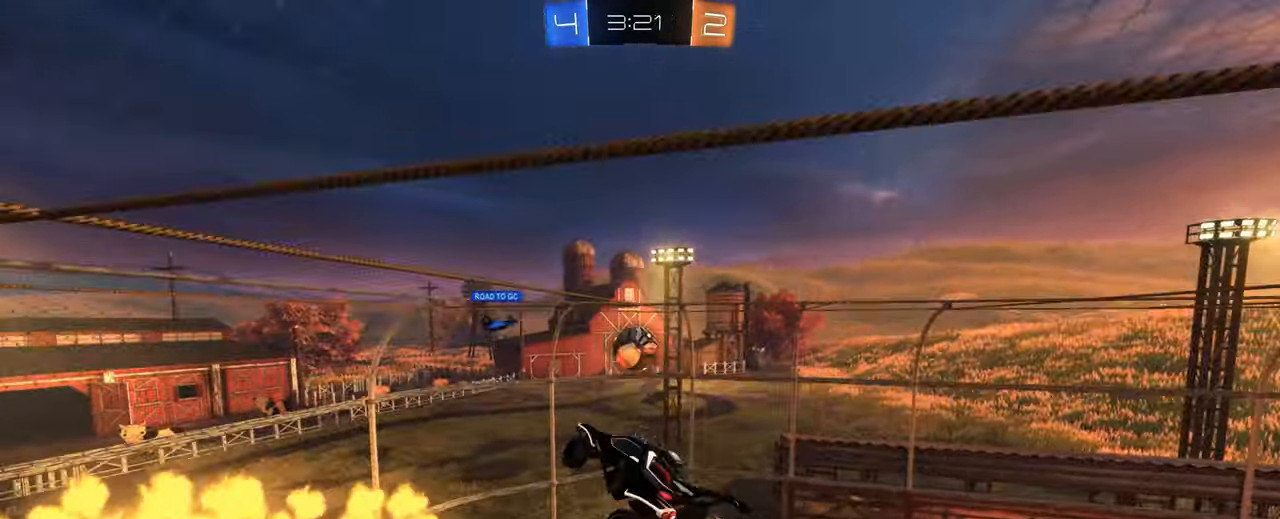
{"keys": ["q", "s", "shift"], "mouse": ["left"], "events": [[50, "q", "up"], [184, "s", "up"], [284, "d", "up"], [284, "mouse_left", "down"], [284, "q", "down"], [467, "s", "down"]]}
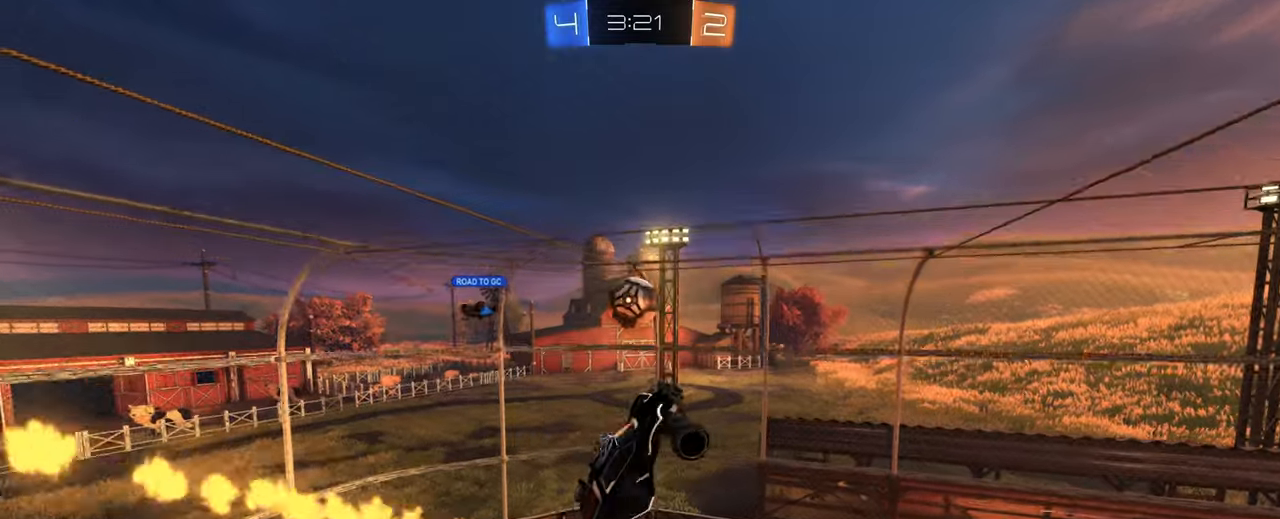
{"keys": ["s", "shift"], "mouse": [], "events": [[67, "mouse_left", "up"], [100, "q", "up"], [150, "d", "down"], [250, "d", "up"]]}
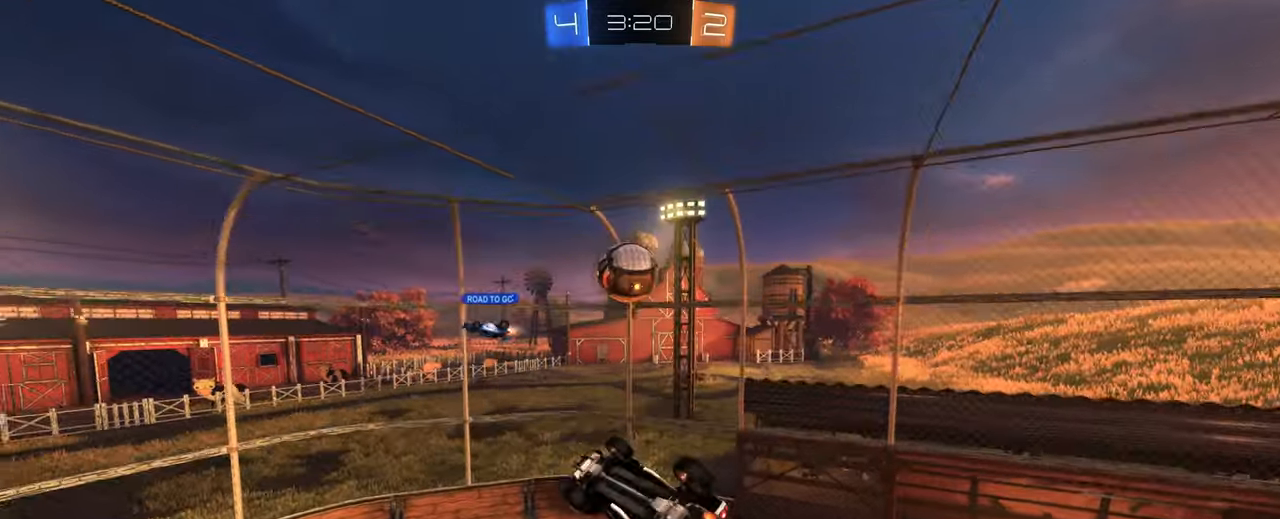
{"keys": ["a"], "mouse": [], "events": [[84, "a", "down"], [84, "shift", "up"], [300, "s", "up"], [400, "w", "down"], [500, "w", "up"]]}